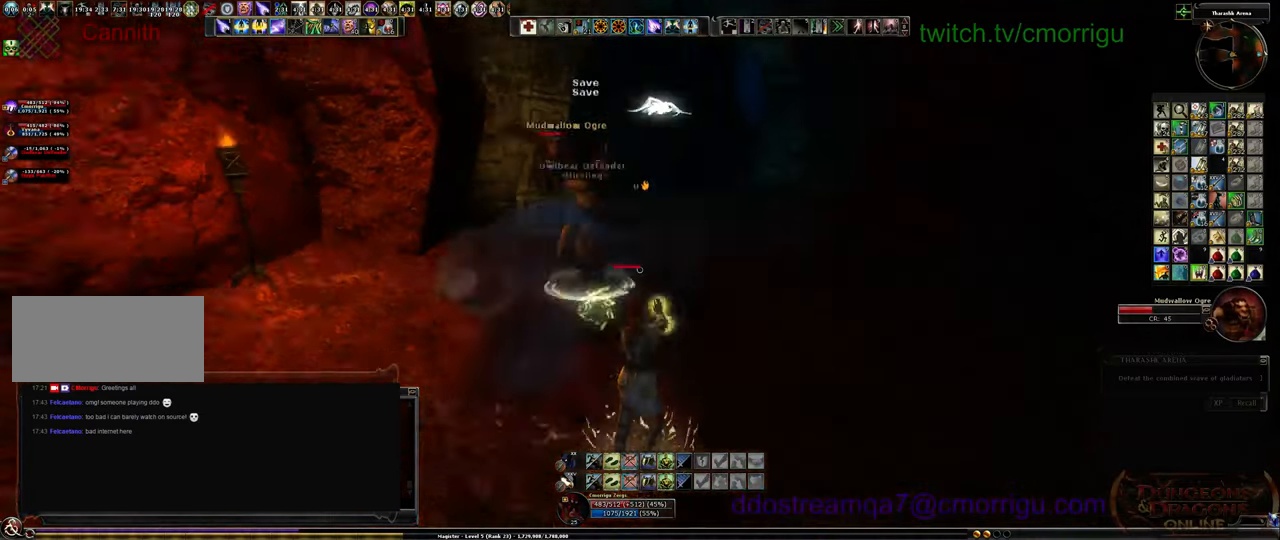
Gameplay with keyboard; each line is a JSON object with the keys held at the frame after it. "events" lists presses ("down") and releases ("up") of ".", "/", "0", "1", "2", "3", "4", "5", "6", "7", "8", "9", "a", "b", "backslash", "backspace", "c", "caps_lock", "comma", "ctrl_l", "ctrl_r", "d", "e", "equals", "escape", "f", "f1", "f10", "f11", "f12", "f2", "f3", "f4", "f5", "f6", "f7", "f8", "f9", "g", "h", "i", "j", "k", "l", "lbracket", "m", "minus", "n", "o", "p", "q", "quote", "r", "rbracket", "return", "s", "semicolon", "shift_l", "shift_r", "space", "t", "tab", "tilde", "u", "v", "w", "x", "y" and "z" between this image and that frame as [ms after this image, input, new state], when the widget could be followed in between. No other keys are recorded. Mouse input is not recorded.
{"keys": ["d"], "events": []}
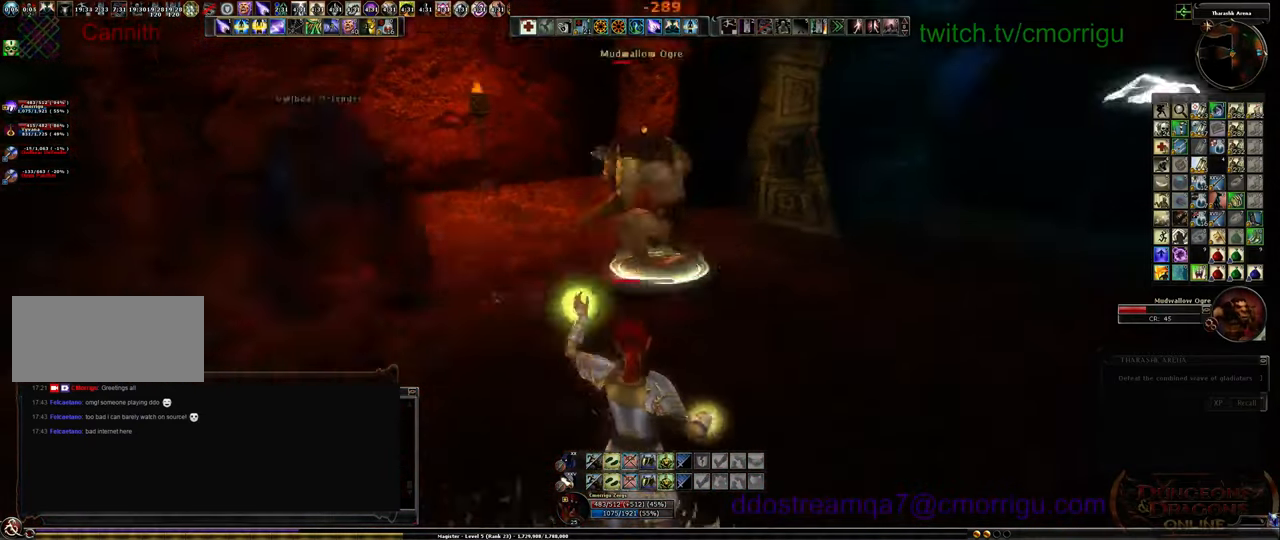
{"keys": ["a"], "events": [[233, "d", "up"], [400, "a", "down"]]}
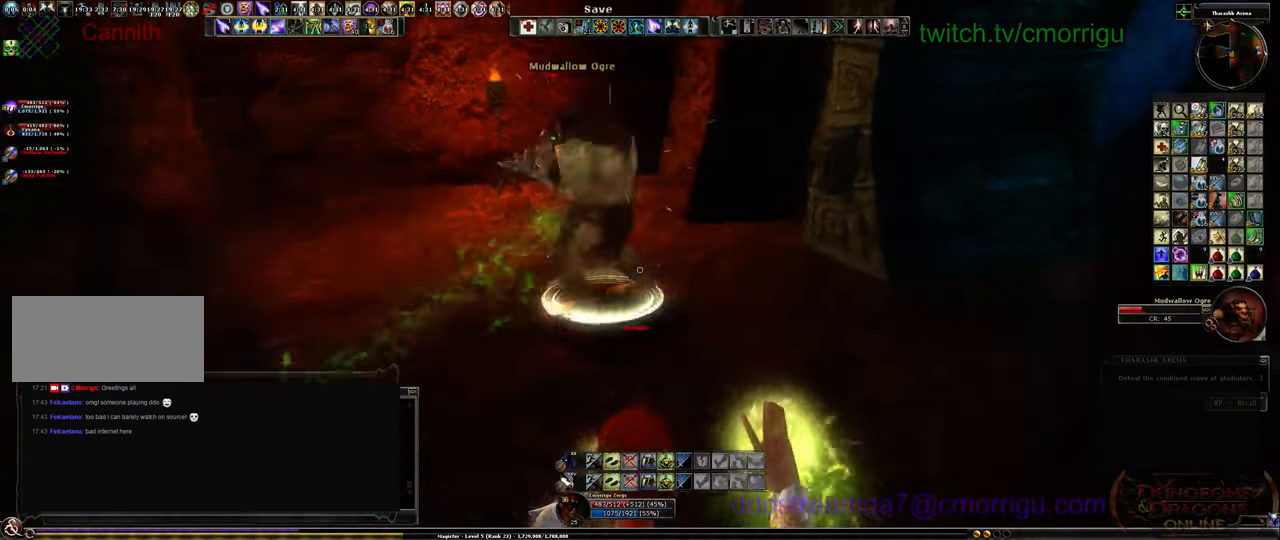
{"keys": ["a"], "events": []}
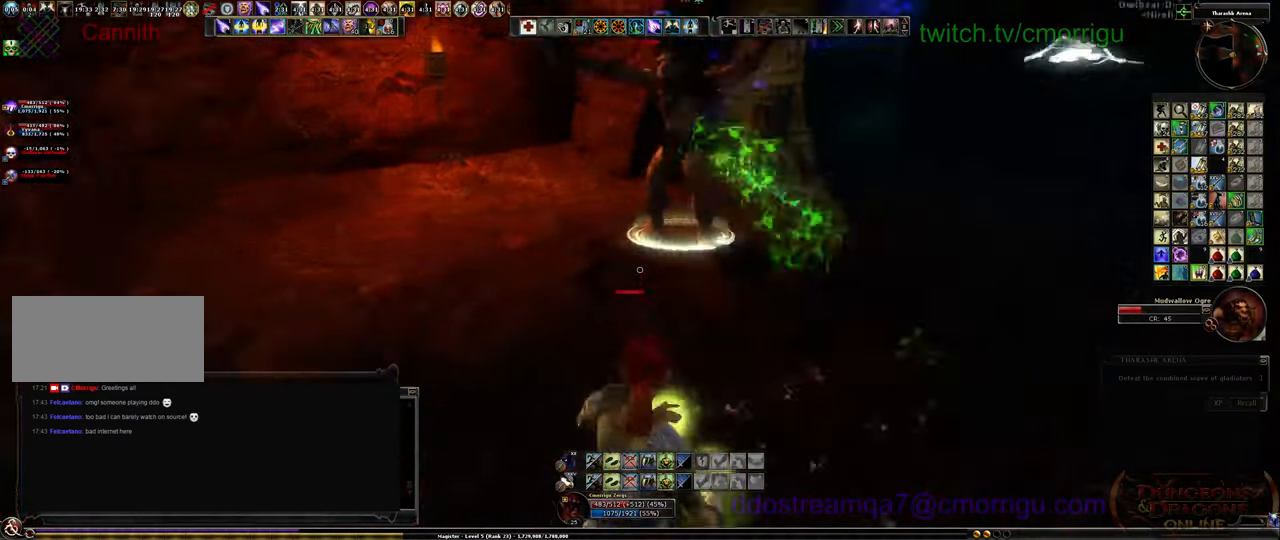
{"keys": ["a"], "events": [[267, "w", "down"], [433, "w", "up"]]}